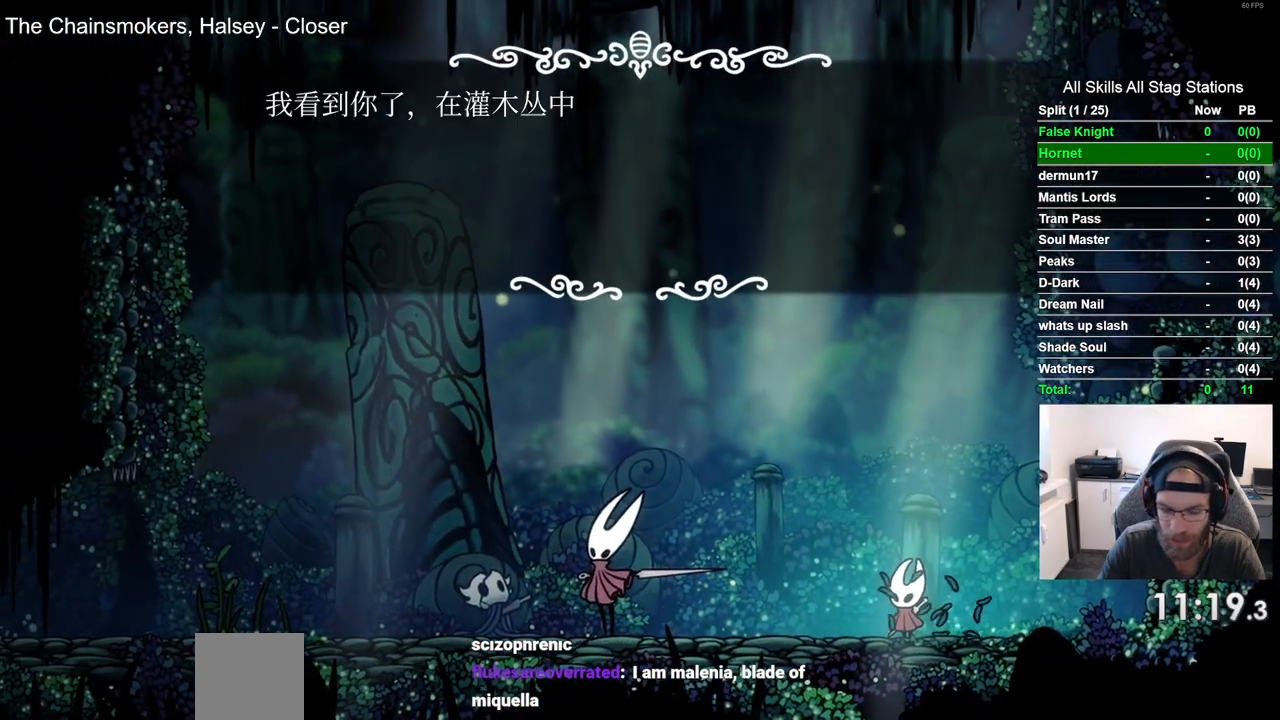
Gameplay with a controller (PlayStation layout); each line is a JSON object with the inputs held at the frame after it. "events" lists button and stick changes between this image and that frame as [ms after this image, input, new state], when the widget could be followed in between. Not read: L3 R3.
{"buttons": ["DPAD_LEFT"], "left_stick": "center", "right_stick": "center", "events": [[17, "CROSS", "down"], [117, "CROSS", "up"], [200, "CROSS", "down"], [317, "CROSS", "up"], [417, "CROSS", "down"], [483, "DPAD_LEFT", "down"], [500, "CROSS", "up"]]}
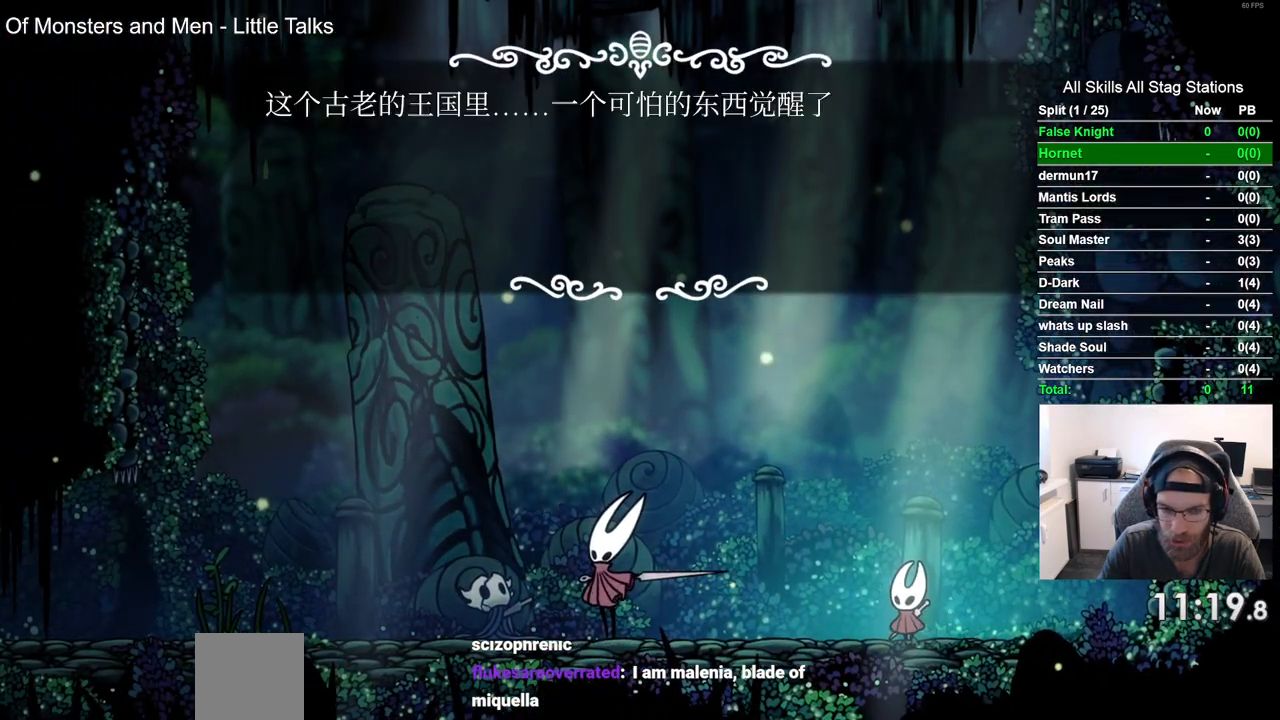
{"buttons": ["CROSS", "DPAD_LEFT"], "left_stick": "center", "right_stick": "center", "events": [[100, "CROSS", "down"], [217, "CROSS", "up"], [317, "CROSS", "down"], [417, "CROSS", "up"], [500, "CROSS", "down"]]}
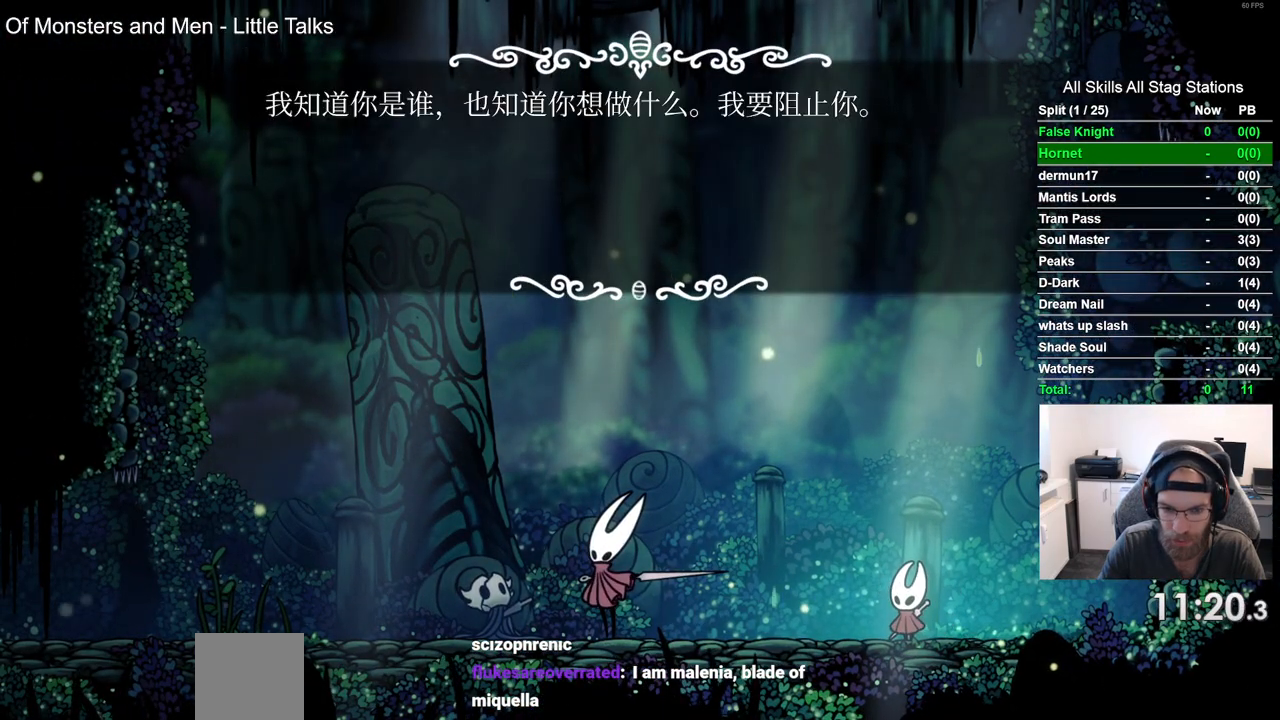
{"buttons": ["DPAD_LEFT"], "left_stick": "center", "right_stick": "center", "events": [[133, "CROSS", "up"], [350, "CROSS", "down"], [433, "CROSS", "up"]]}
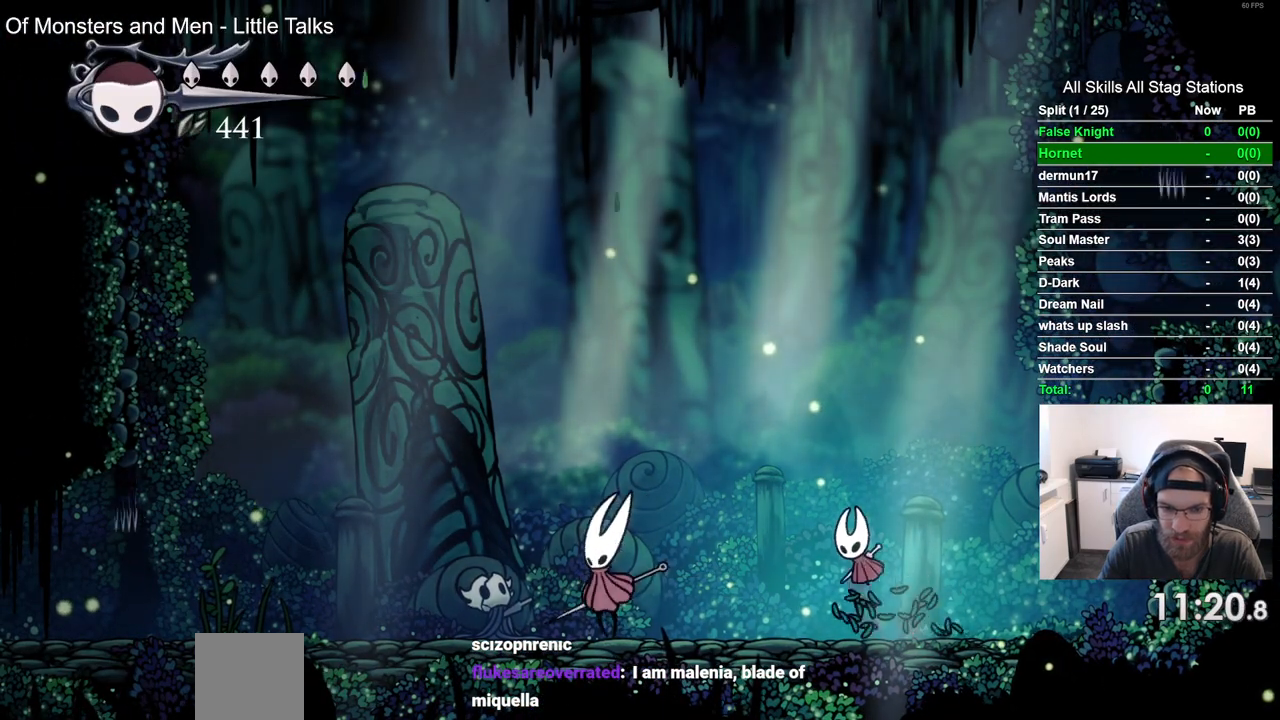
{"buttons": ["DPAD_LEFT"], "left_stick": "center", "right_stick": "center", "events": []}
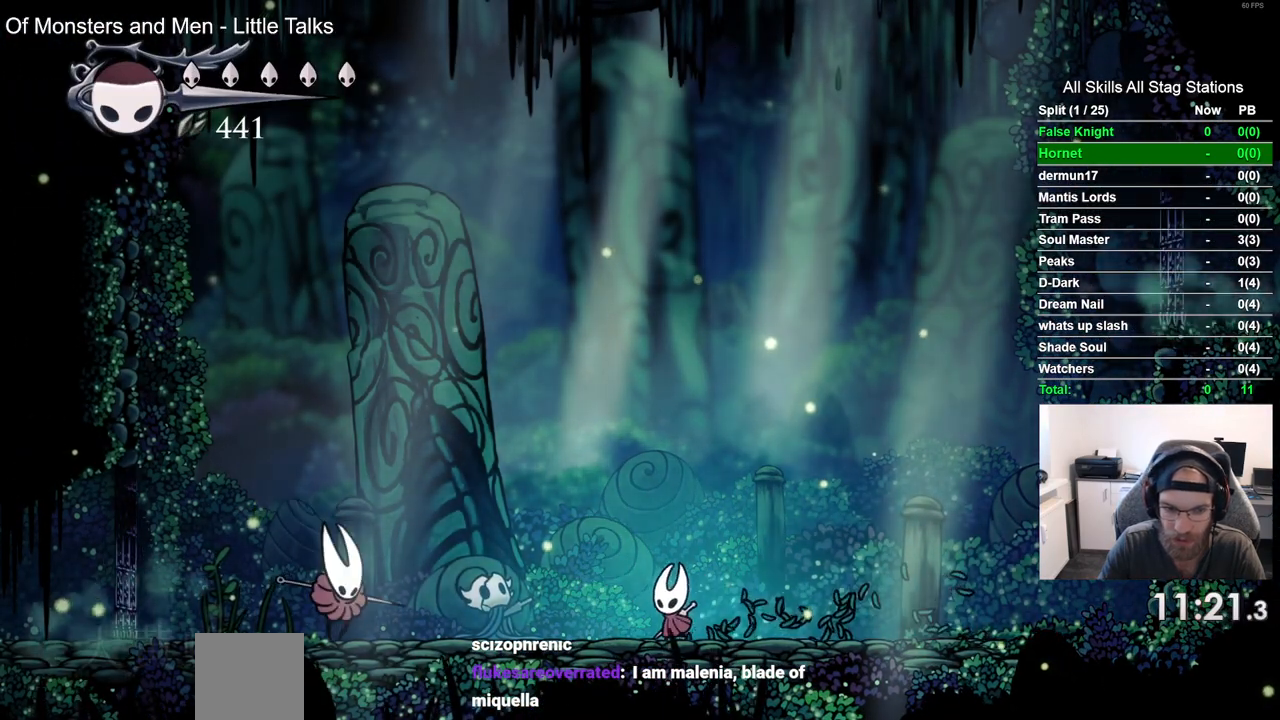
{"buttons": ["SQUARE", "DPAD_LEFT"], "left_stick": "center", "right_stick": "center", "events": [[500, "SQUARE", "down"]]}
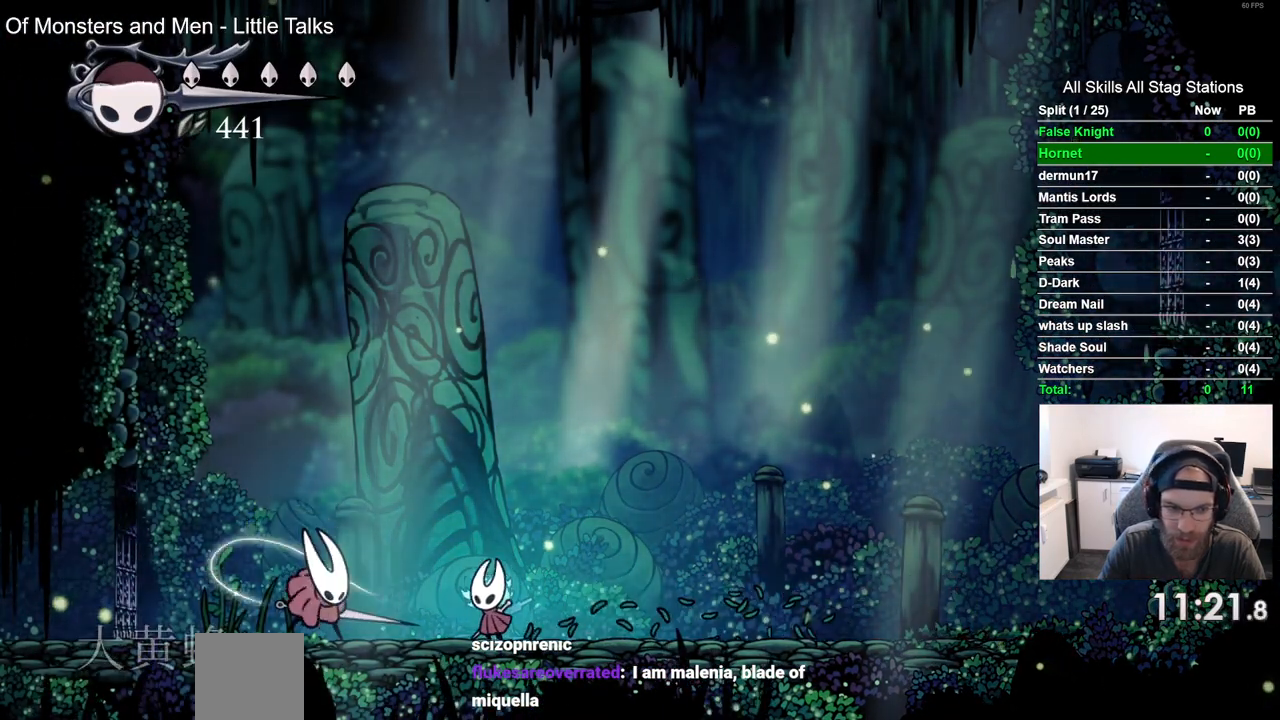
{"buttons": ["SQUARE", "DPAD_LEFT"], "left_stick": "center", "right_stick": "center", "events": [[183, "SQUARE", "up"], [483, "SQUARE", "down"]]}
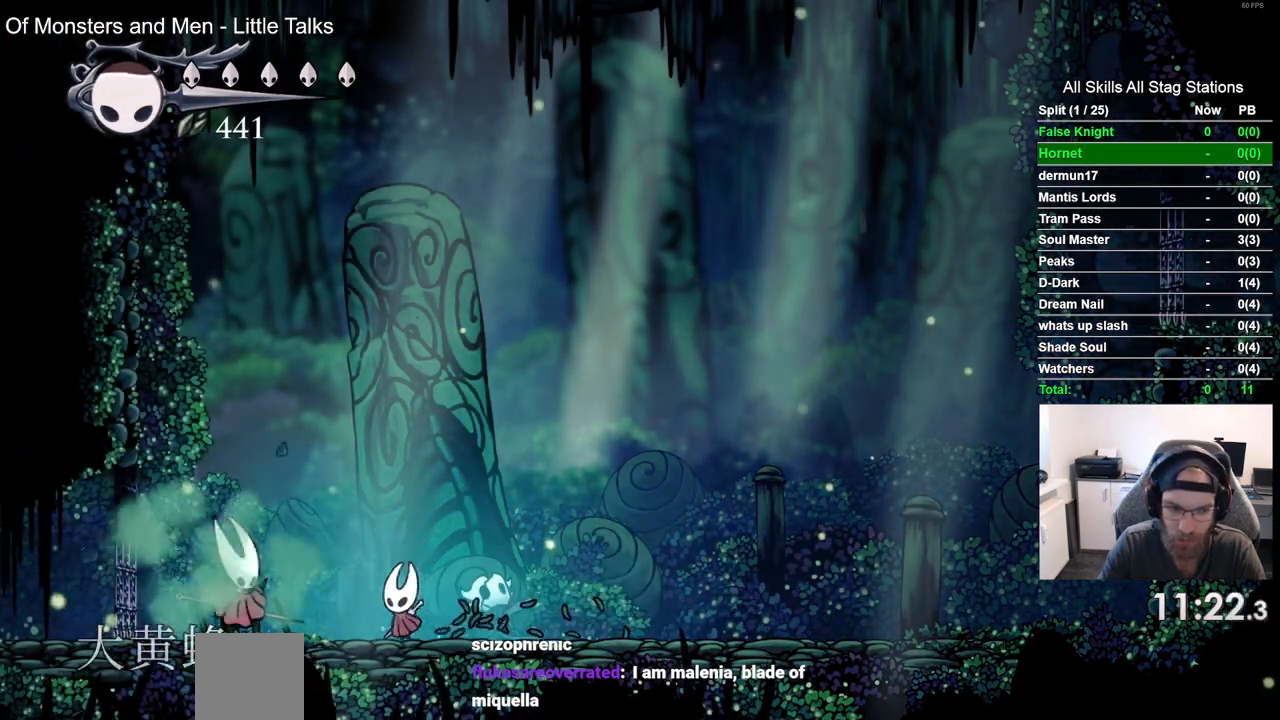
{"buttons": ["DPAD_RIGHT"], "left_stick": "center", "right_stick": "center", "events": [[67, "DPAD_LEFT", "up"], [150, "DPAD_RIGHT", "down"], [150, "SQUARE", "up"]]}
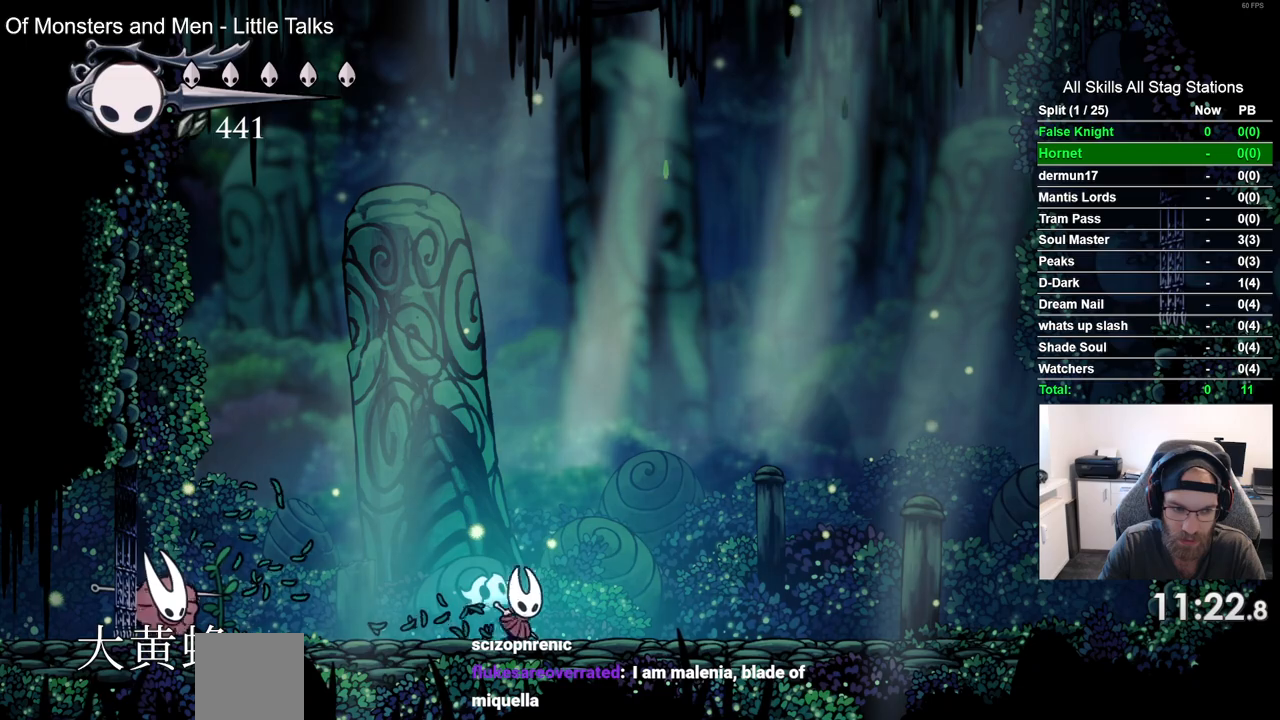
{"buttons": ["DPAD_UP"], "left_stick": "center", "right_stick": "center", "events": [[50, "CROSS", "down"], [183, "DPAD_RIGHT", "up"], [200, "DPAD_LEFT", "down"], [400, "CROSS", "up"], [500, "DPAD_LEFT", "up"], [500, "DPAD_UP", "down"]]}
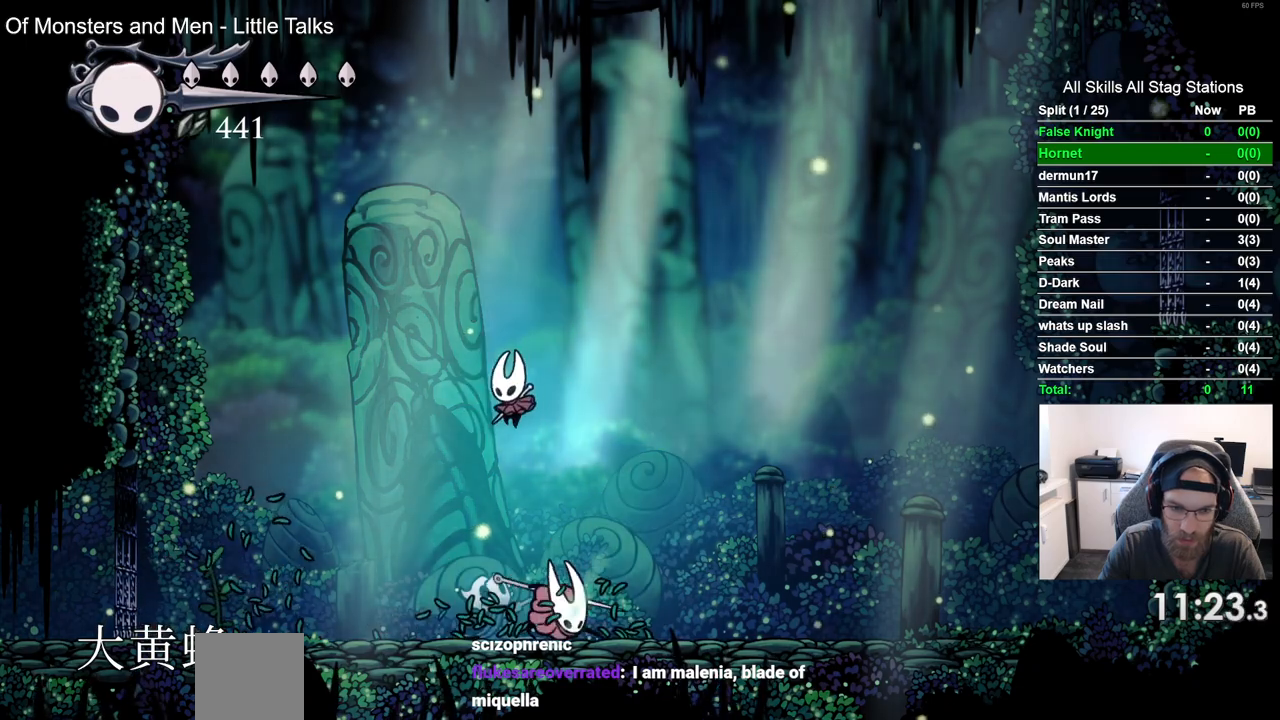
{"buttons": ["R1"], "left_stick": "center", "right_stick": "center", "events": [[33, "DPAD_UP", "up"], [117, "DPAD_RIGHT", "down"], [233, "DPAD_RIGHT", "up"], [233, "SQUARE", "down"], [350, "SQUARE", "up"], [433, "R1", "down"]]}
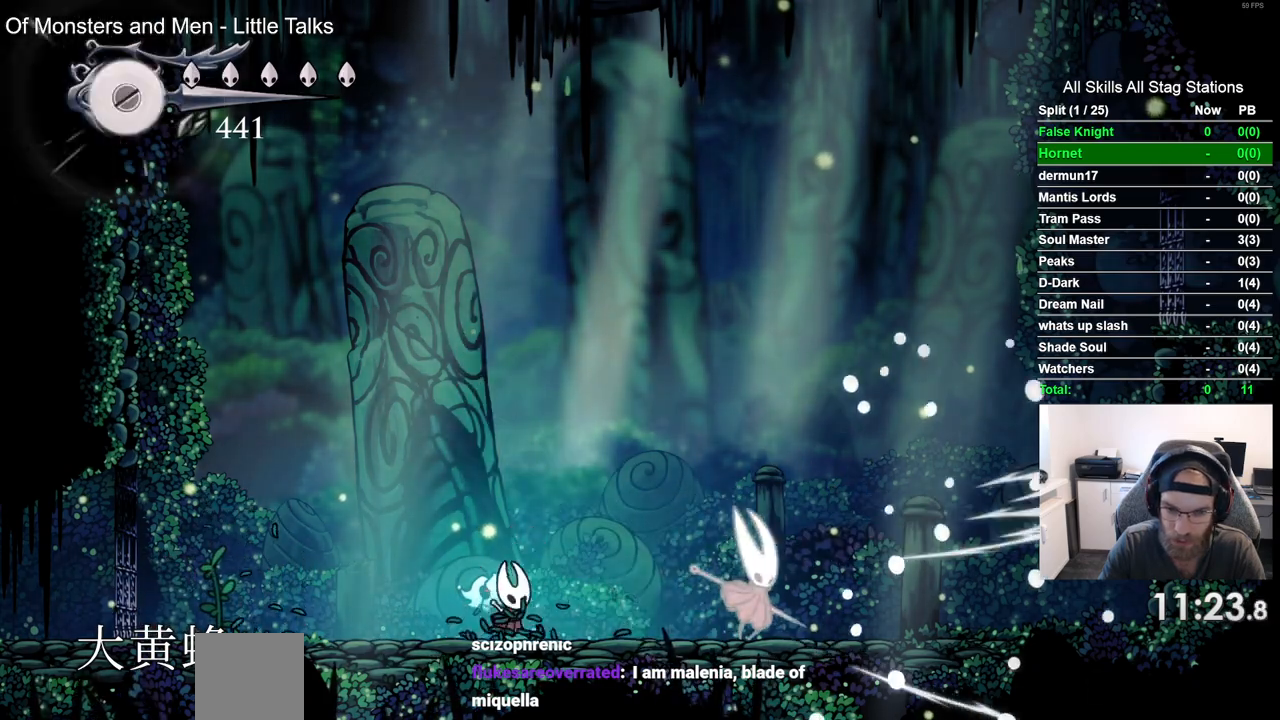
{"buttons": ["DPAD_RIGHT"], "left_stick": "center", "right_stick": "center", "events": [[67, "R1", "up"], [400, "DPAD_RIGHT", "down"]]}
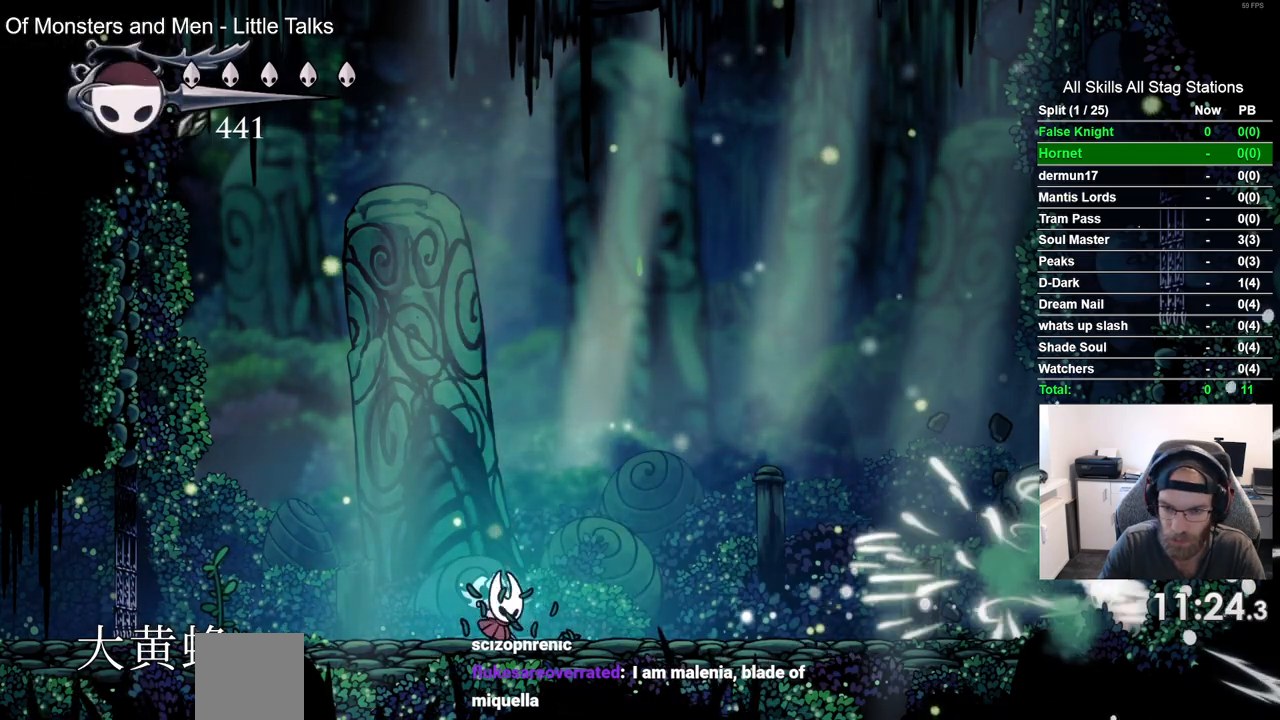
{"buttons": ["CROSS"], "left_stick": "center", "right_stick": "center", "events": [[400, "DPAD_RIGHT", "up"], [417, "CROSS", "down"]]}
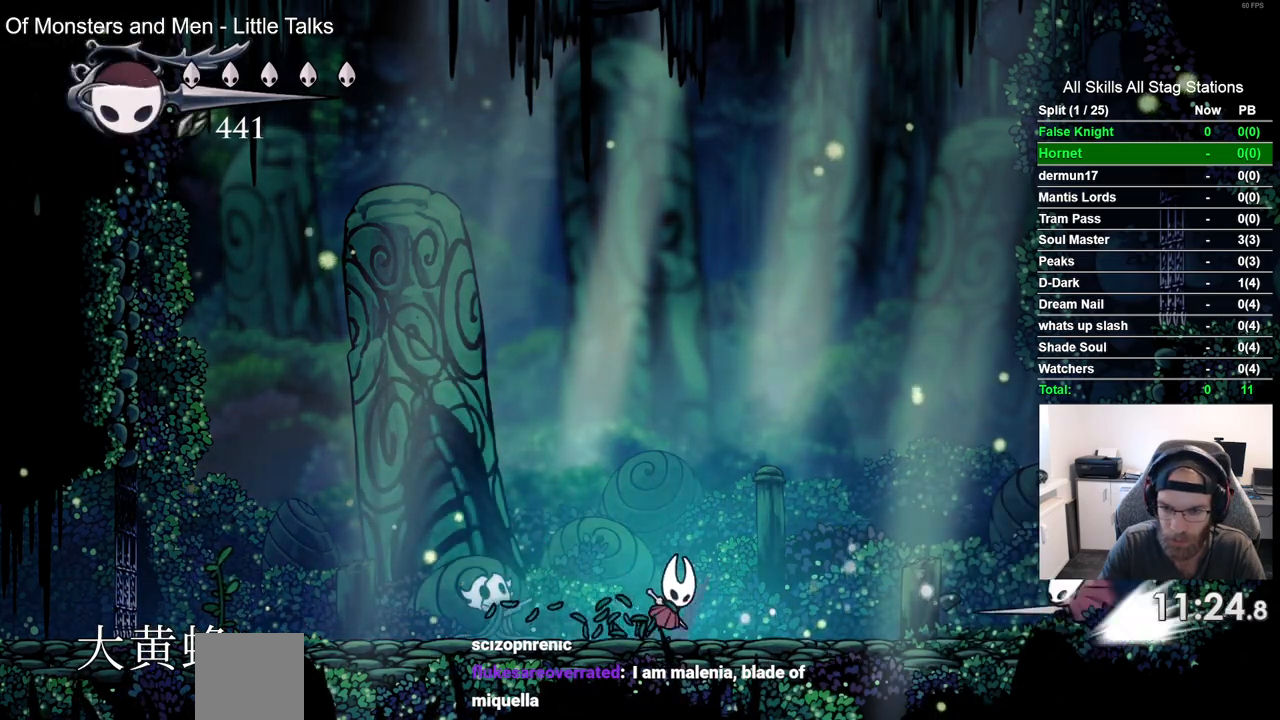
{"buttons": ["SQUARE", "DPAD_LEFT"], "left_stick": "center", "right_stick": "center", "events": [[50, "DPAD_RIGHT", "down"], [183, "CROSS", "up"], [417, "DPAD_RIGHT", "up"], [450, "DPAD_LEFT", "down"], [500, "SQUARE", "down"]]}
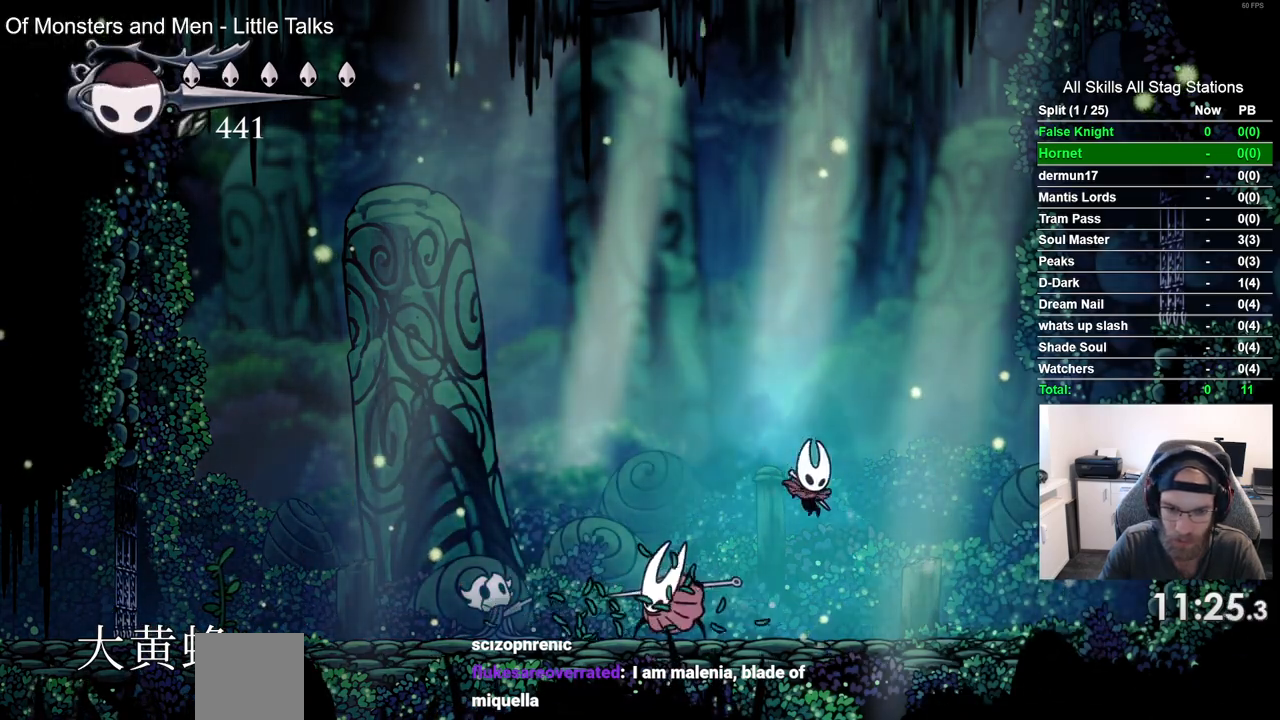
{"buttons": ["DPAD_LEFT"], "left_stick": "center", "right_stick": "center", "events": [[133, "SQUARE", "up"], [183, "R1", "down"], [317, "R1", "up"]]}
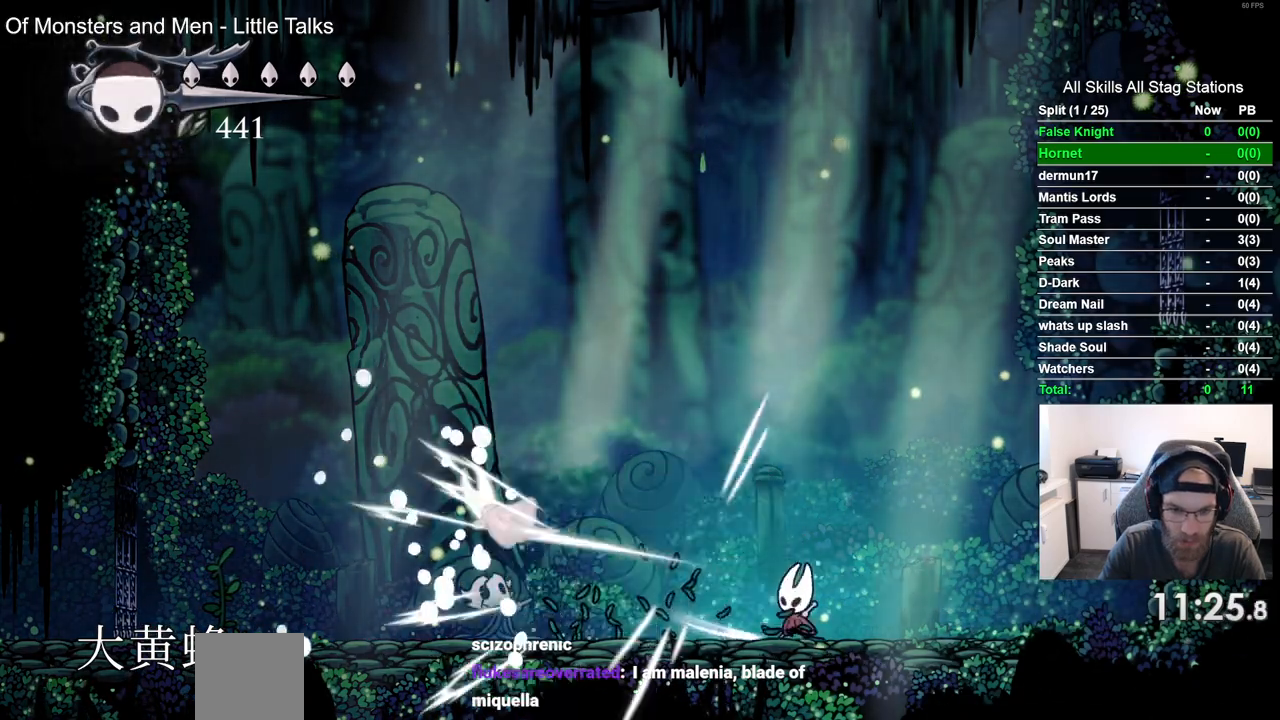
{"buttons": ["DPAD_LEFT"], "left_stick": "center", "right_stick": "center", "events": []}
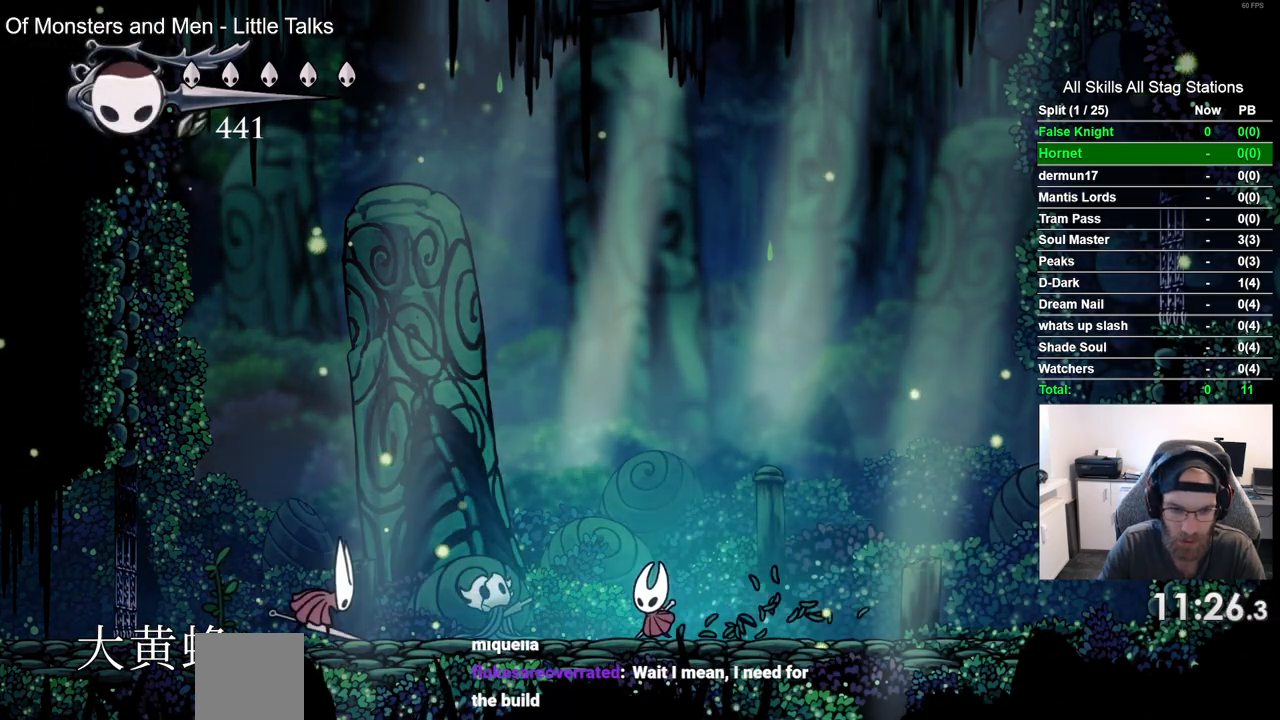
{"buttons": ["SQUARE", "DPAD_LEFT"], "left_stick": "center", "right_stick": "center", "events": [[450, "SQUARE", "down"]]}
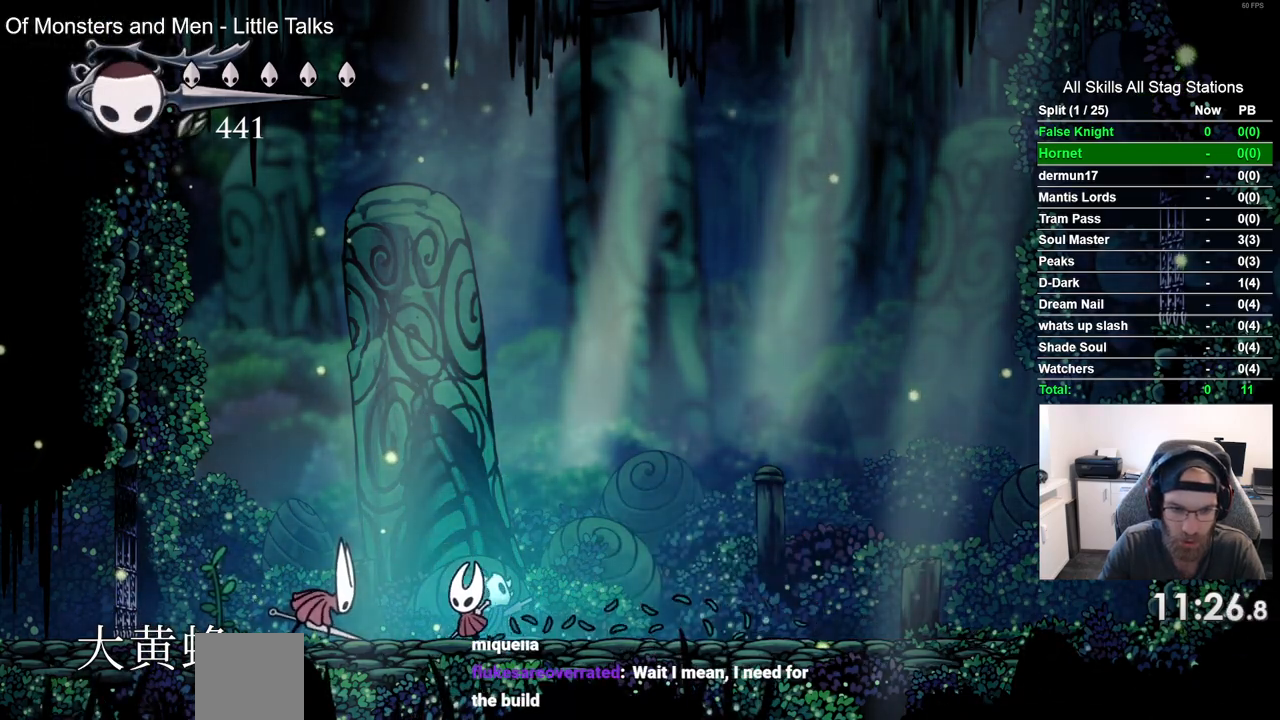
{"buttons": ["CROSS", "DPAD_UP", "DPAD_LEFT"], "left_stick": "center", "right_stick": "center", "events": [[67, "SQUARE", "up"], [117, "DPAD_LEFT", "up"], [250, "DPAD_LEFT", "down"], [250, "DPAD_UP", "down"], [283, "CROSS", "down"]]}
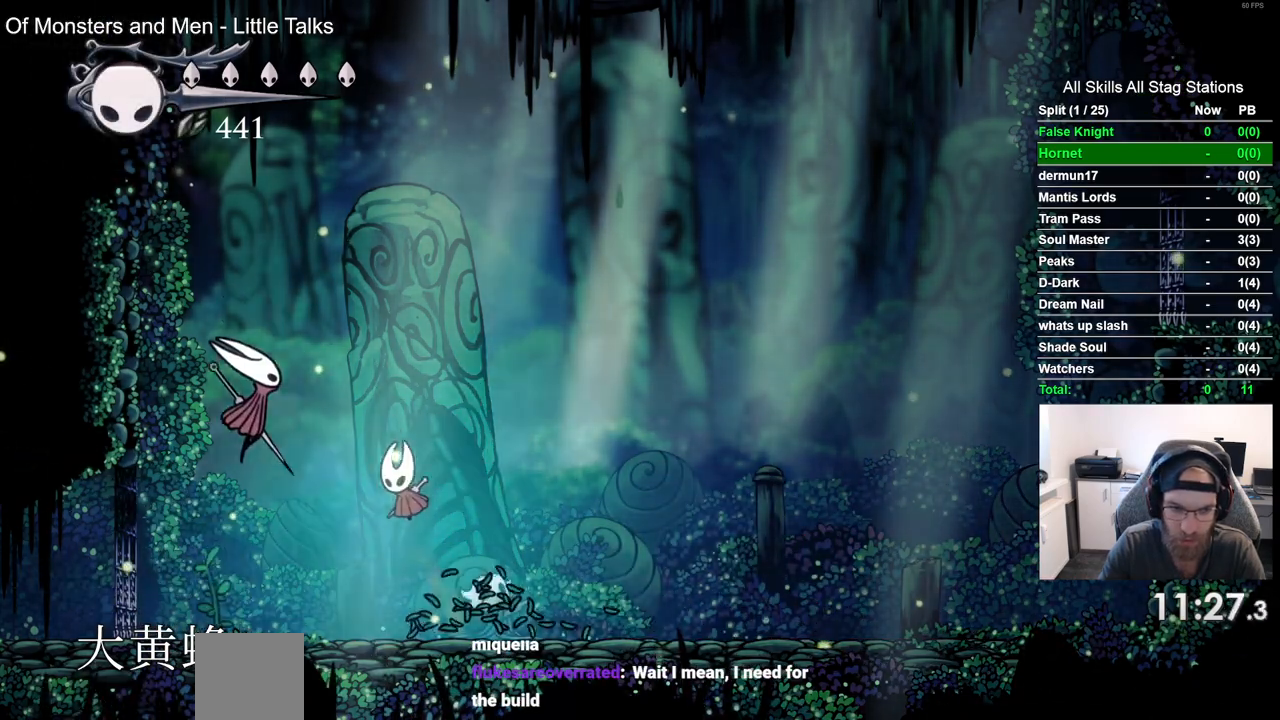
{"buttons": [], "left_stick": "center", "right_stick": "center", "events": [[17, "SQUARE", "down"], [150, "SQUARE", "up"], [183, "CROSS", "up"], [183, "DPAD_LEFT", "up"], [183, "DPAD_UP", "up"], [283, "DPAD_LEFT", "down"], [433, "DPAD_UP", "down"], [467, "DPAD_LEFT", "up"], [483, "DPAD_UP", "up"]]}
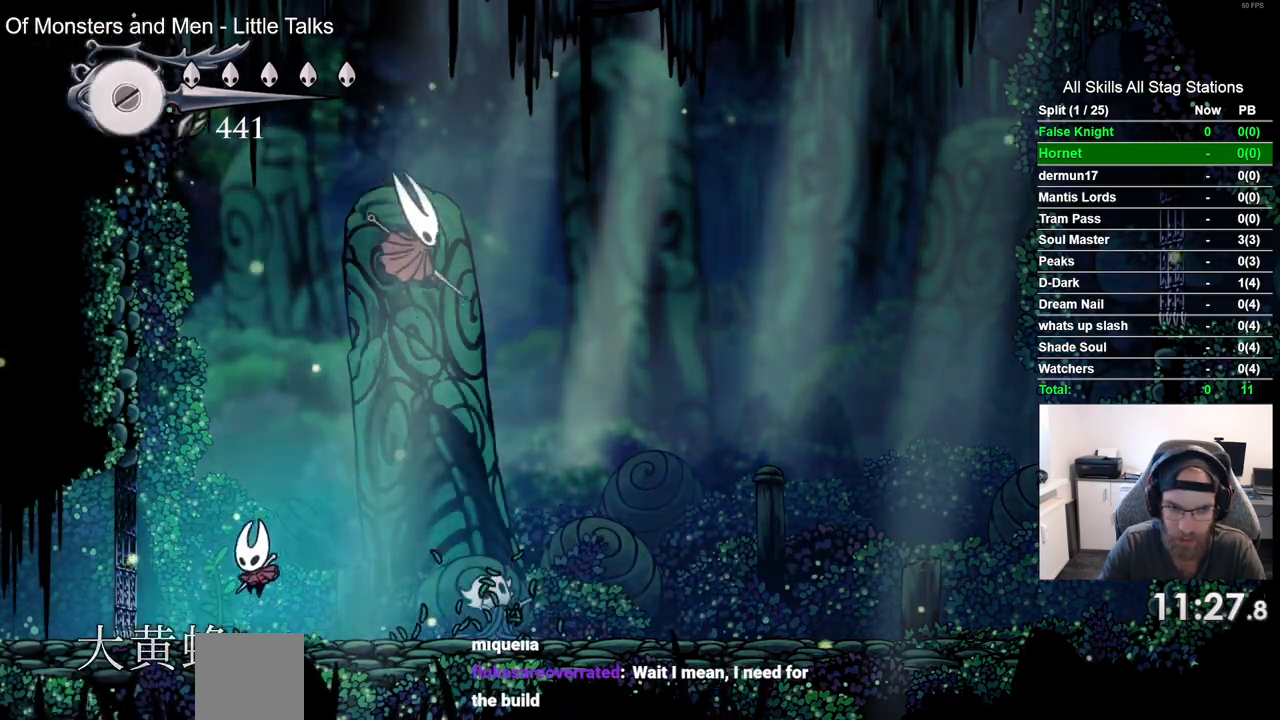
{"buttons": [], "left_stick": "center", "right_stick": "center", "events": [[17, "DPAD_RIGHT", "down"], [150, "SQUARE", "down"], [267, "SQUARE", "up"], [367, "R1", "down"], [417, "DPAD_RIGHT", "up"], [483, "R1", "up"]]}
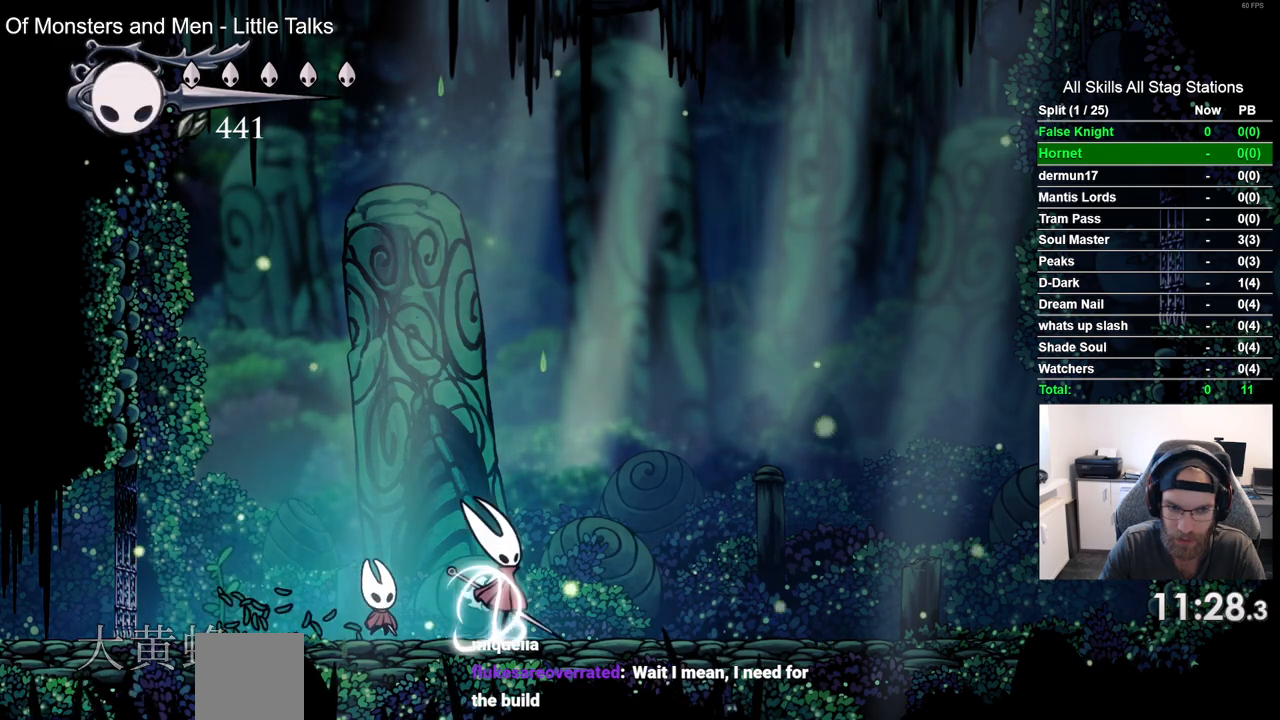
{"buttons": ["DPAD_RIGHT"], "left_stick": "center", "right_stick": "center", "events": [[333, "DPAD_RIGHT", "down"]]}
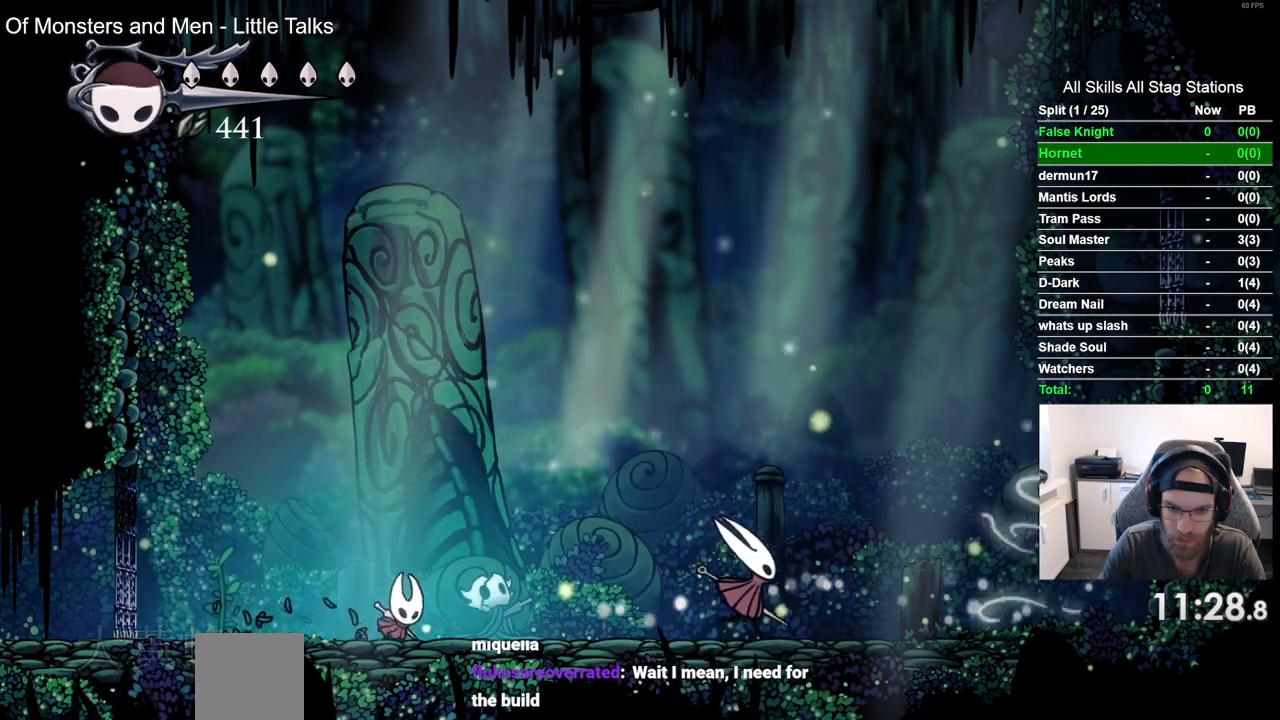
{"buttons": ["DPAD_RIGHT"], "left_stick": "center", "right_stick": "center", "events": []}
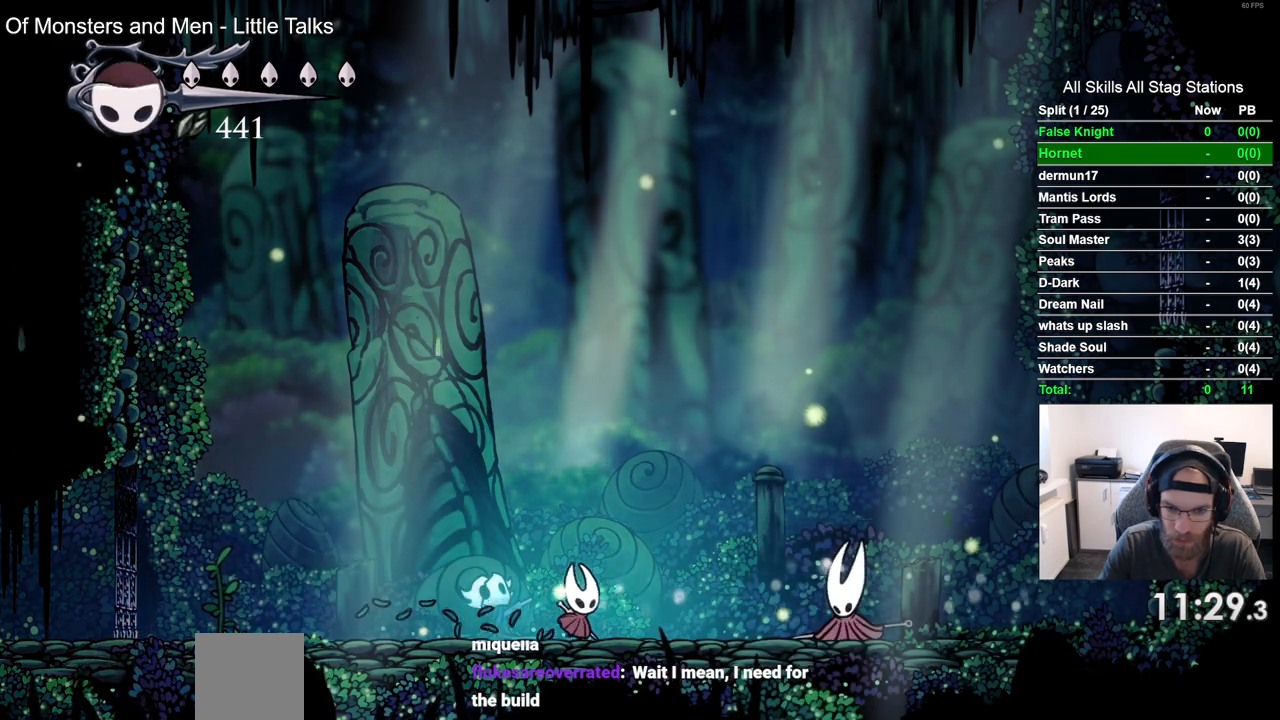
{"buttons": ["DPAD_LEFT"], "left_stick": "center", "right_stick": "center", "events": [[83, "DPAD_RIGHT", "up"], [200, "CROSS", "down"], [200, "DPAD_LEFT", "down"], [283, "CROSS", "up"]]}
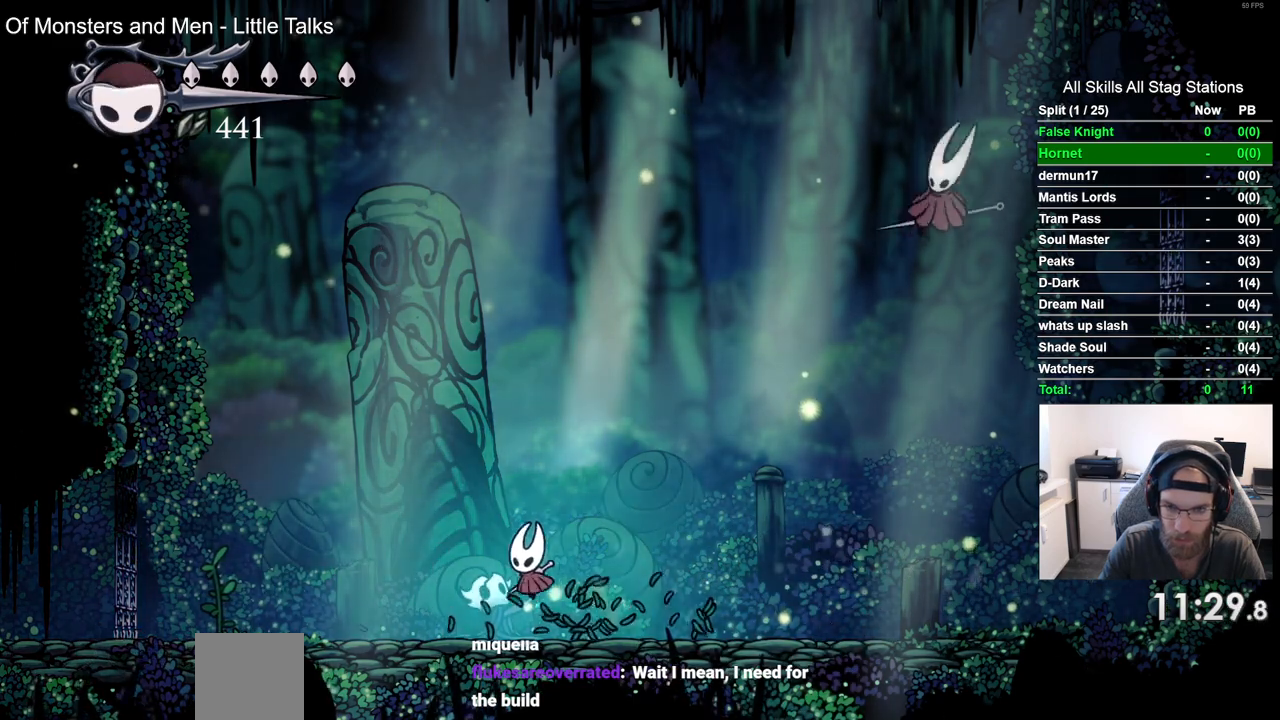
{"buttons": ["CROSS", "DPAD_UP", "DPAD_LEFT"], "left_stick": "center", "right_stick": "center", "events": [[300, "DPAD_LEFT", "up"], [367, "DPAD_LEFT", "down"], [450, "CROSS", "down"], [500, "DPAD_UP", "down"]]}
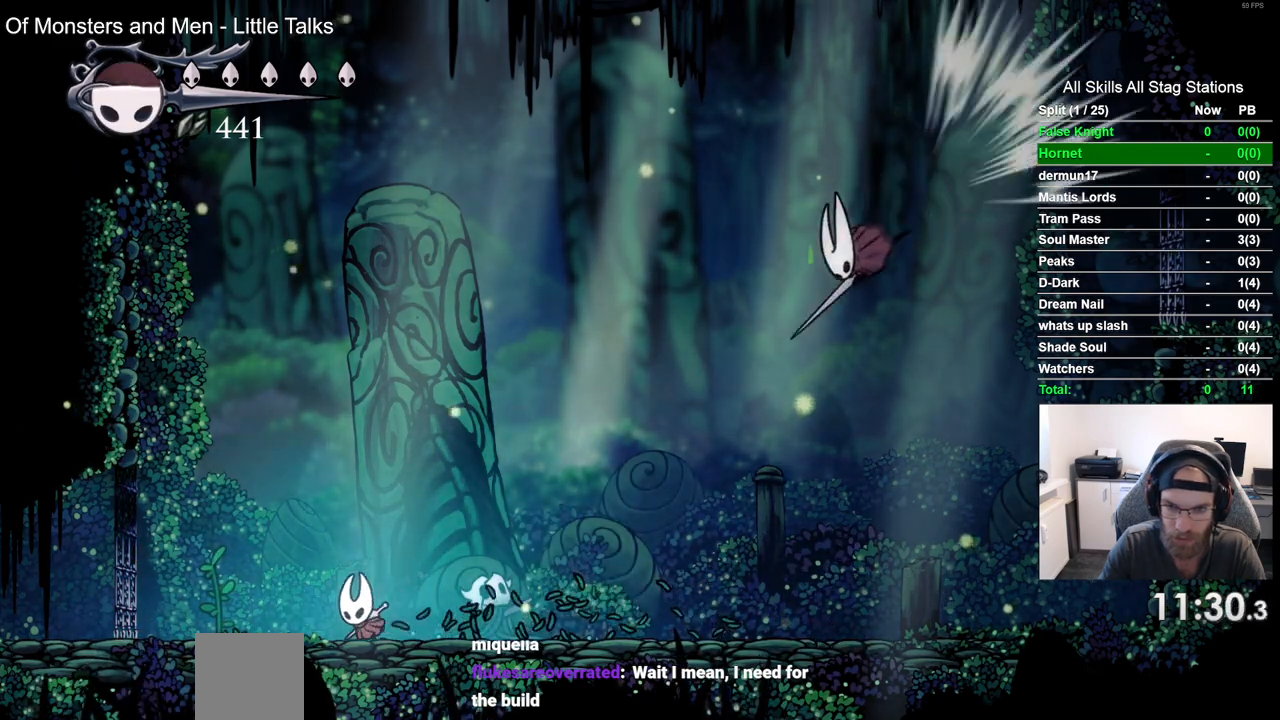
{"buttons": [], "left_stick": "center", "right_stick": "center", "events": [[33, "DPAD_LEFT", "up"], [67, "DPAD_UP", "up"], [117, "DPAD_RIGHT", "down"], [167, "DPAD_RIGHT", "up"], [200, "DPAD_LEFT", "down"], [250, "CROSS", "up"], [467, "DPAD_UP", "down"], [483, "DPAD_LEFT", "up"], [500, "DPAD_UP", "up"]]}
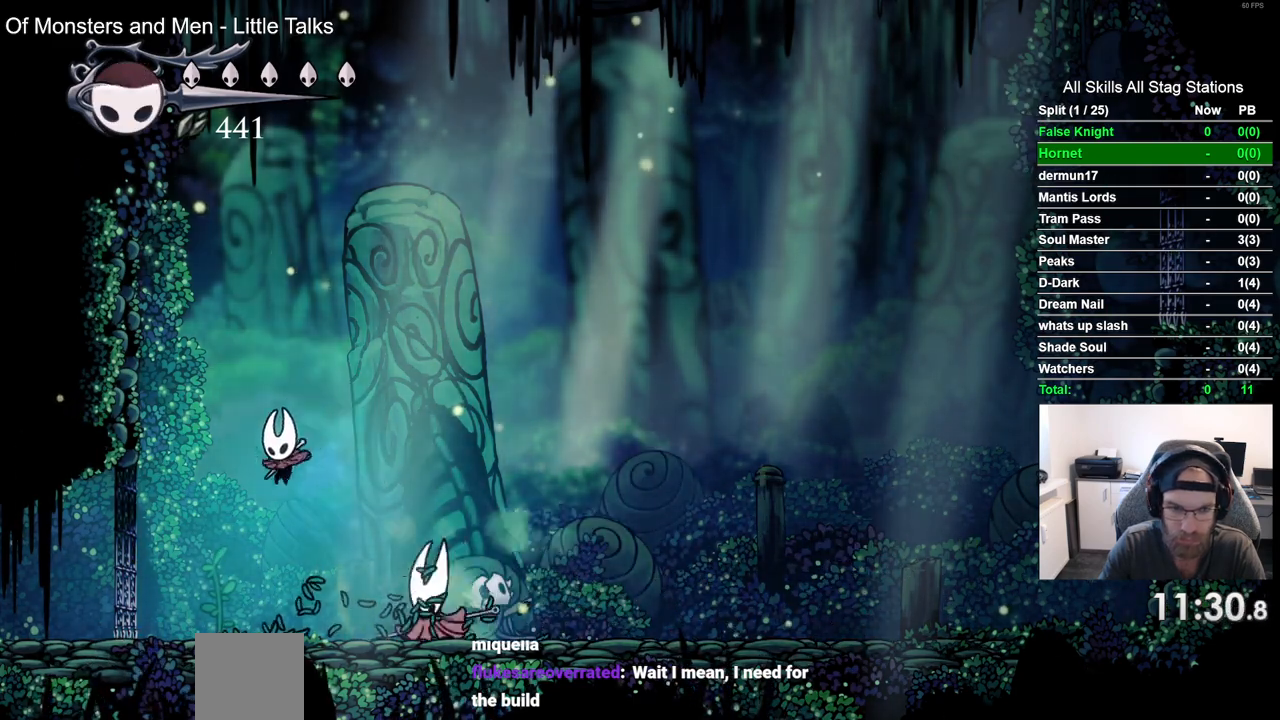
{"buttons": ["DPAD_RIGHT"], "left_stick": "center", "right_stick": "center", "events": [[33, "DPAD_RIGHT", "down"], [117, "SQUARE", "down"], [150, "DPAD_RIGHT", "up"], [233, "SQUARE", "up"], [333, "R1", "down"], [467, "R1", "up"], [483, "DPAD_RIGHT", "down"]]}
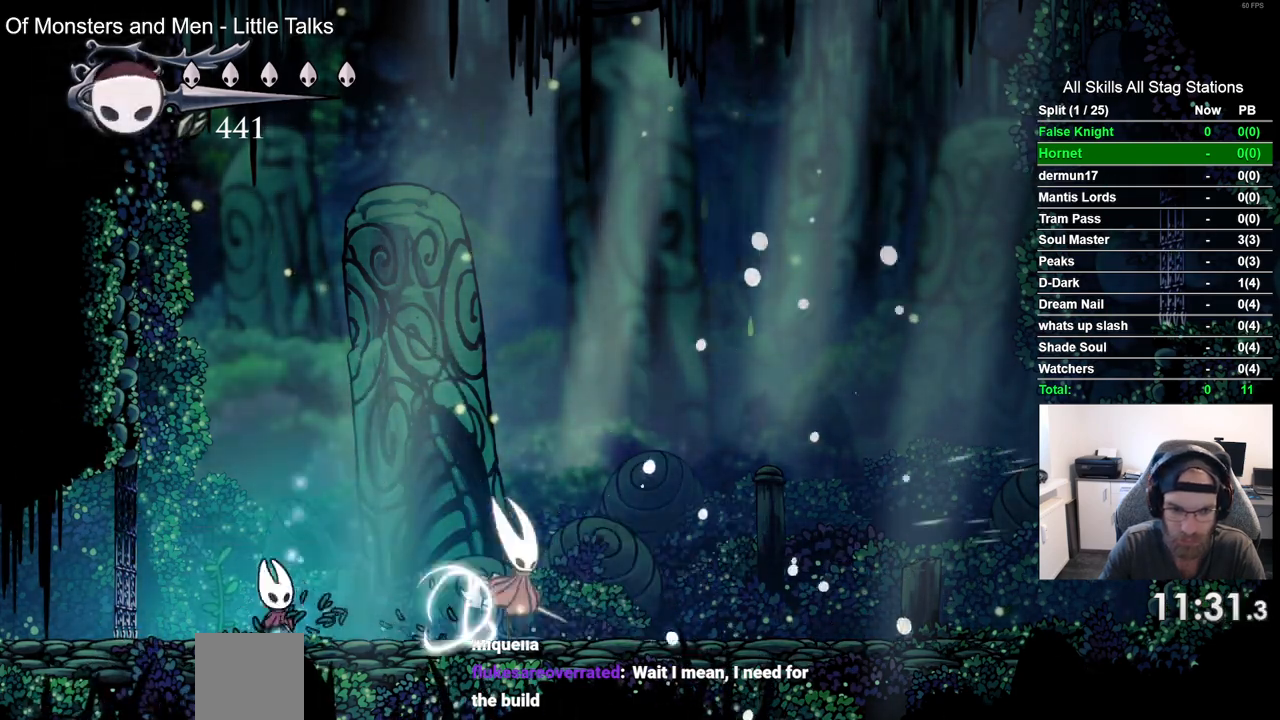
{"buttons": ["DPAD_RIGHT"], "left_stick": "center", "right_stick": "center", "events": []}
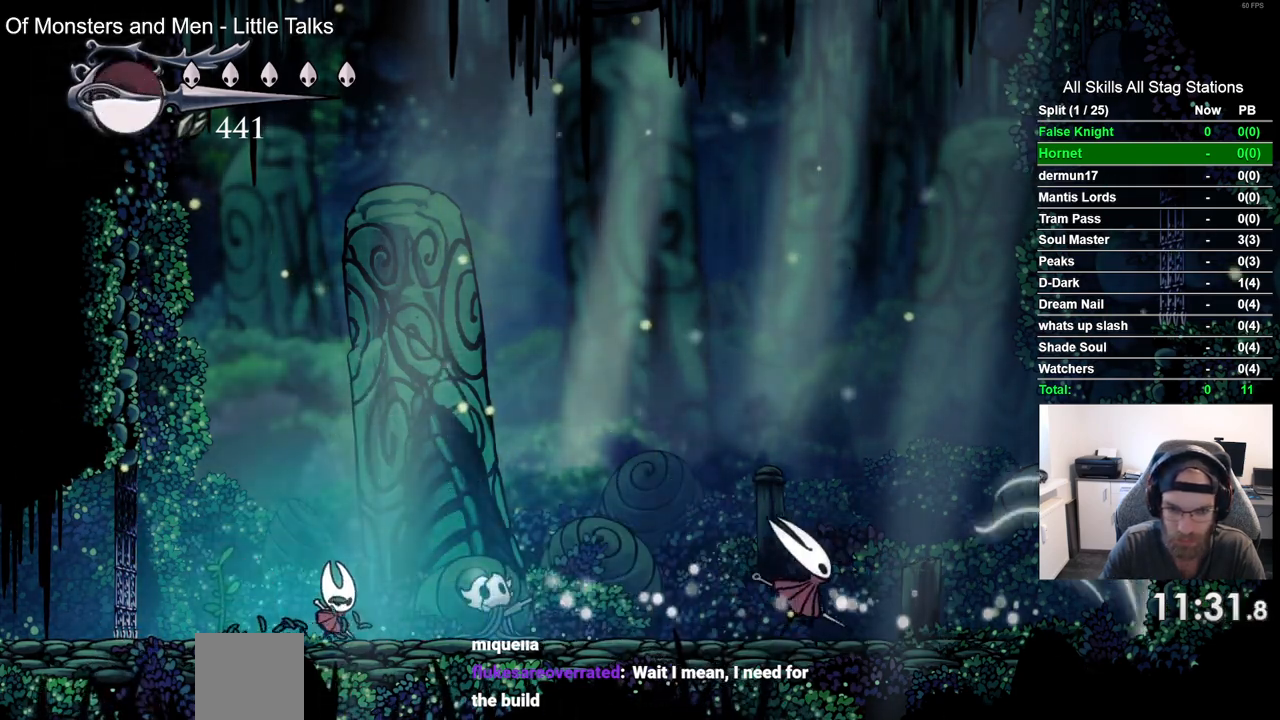
{"buttons": [], "left_stick": "center", "right_stick": "center", "events": [[383, "DPAD_RIGHT", "up"]]}
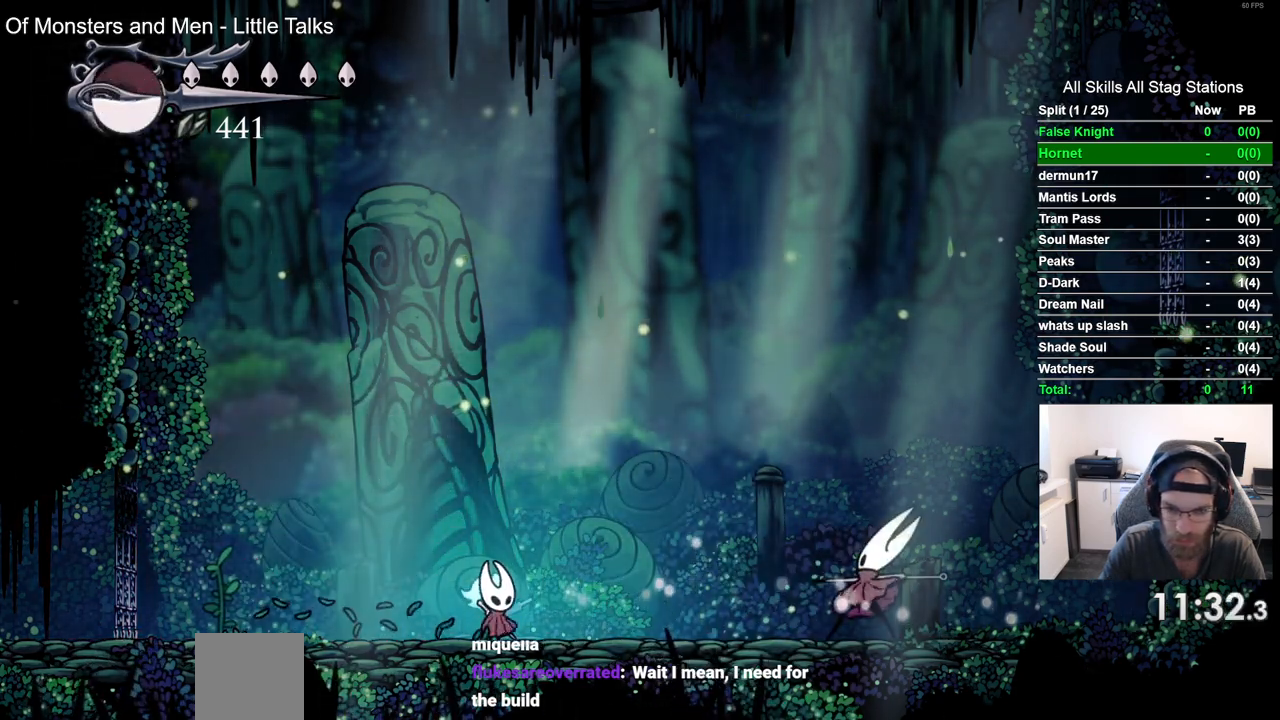
{"buttons": ["DPAD_RIGHT"], "left_stick": "center", "right_stick": "center", "events": [[17, "CROSS", "down"], [67, "DPAD_RIGHT", "down"], [283, "CROSS", "up"]]}
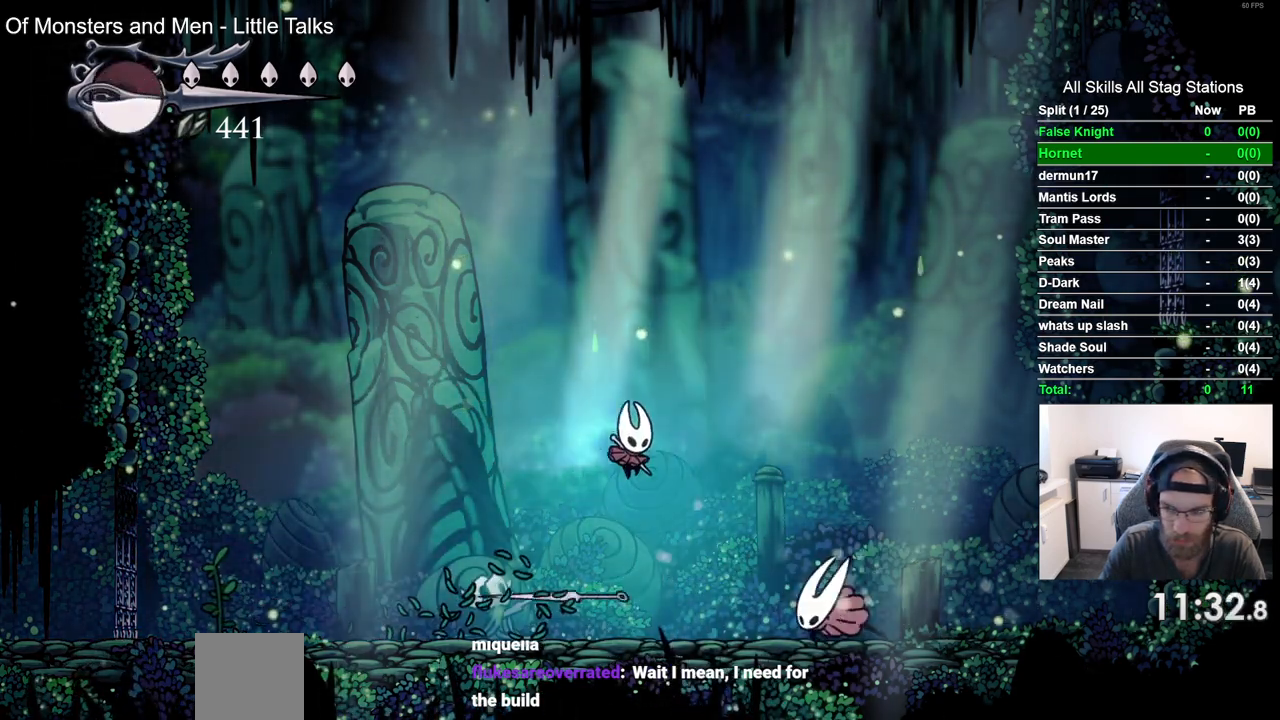
{"buttons": ["CROSS"], "left_stick": "center", "right_stick": "center", "events": [[100, "SQUARE", "down"], [200, "DPAD_RIGHT", "up"], [233, "SQUARE", "up"], [367, "CROSS", "down"]]}
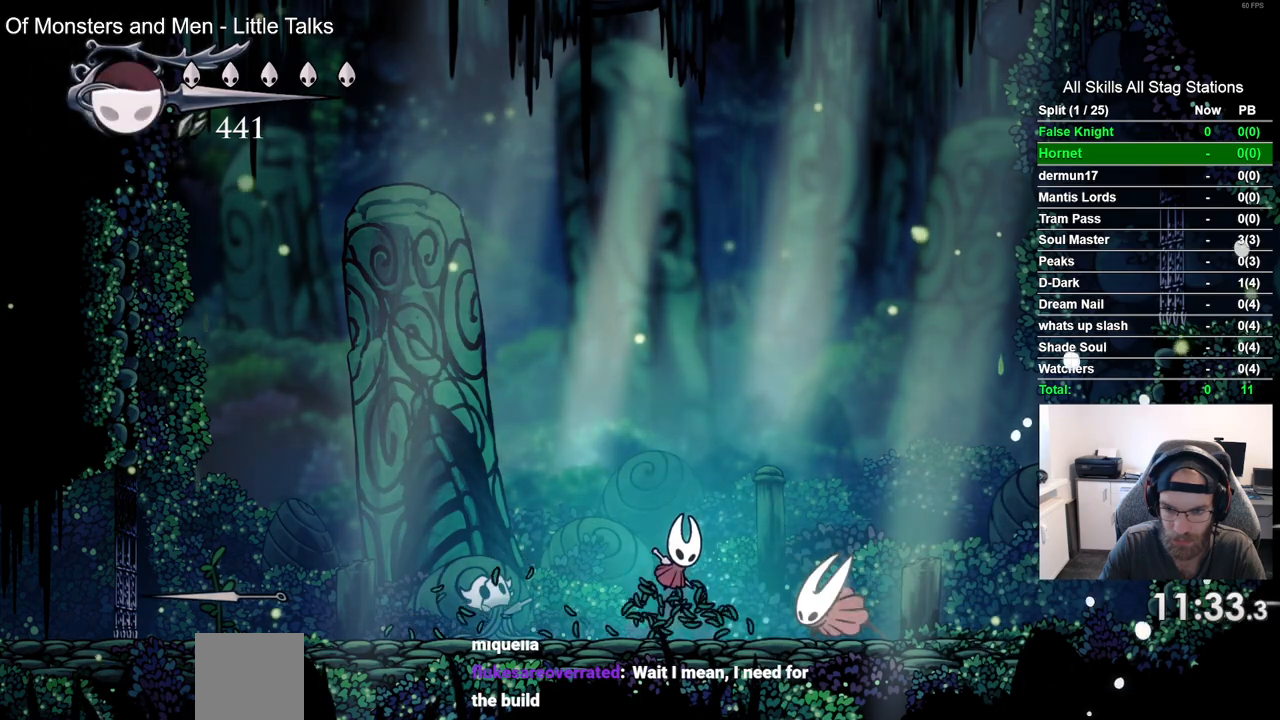
{"buttons": ["DPAD_RIGHT"], "left_stick": "center", "right_stick": "center", "events": [[83, "DPAD_LEFT", "down"], [250, "CROSS", "up"], [267, "DPAD_LEFT", "up"], [417, "DPAD_RIGHT", "down"]]}